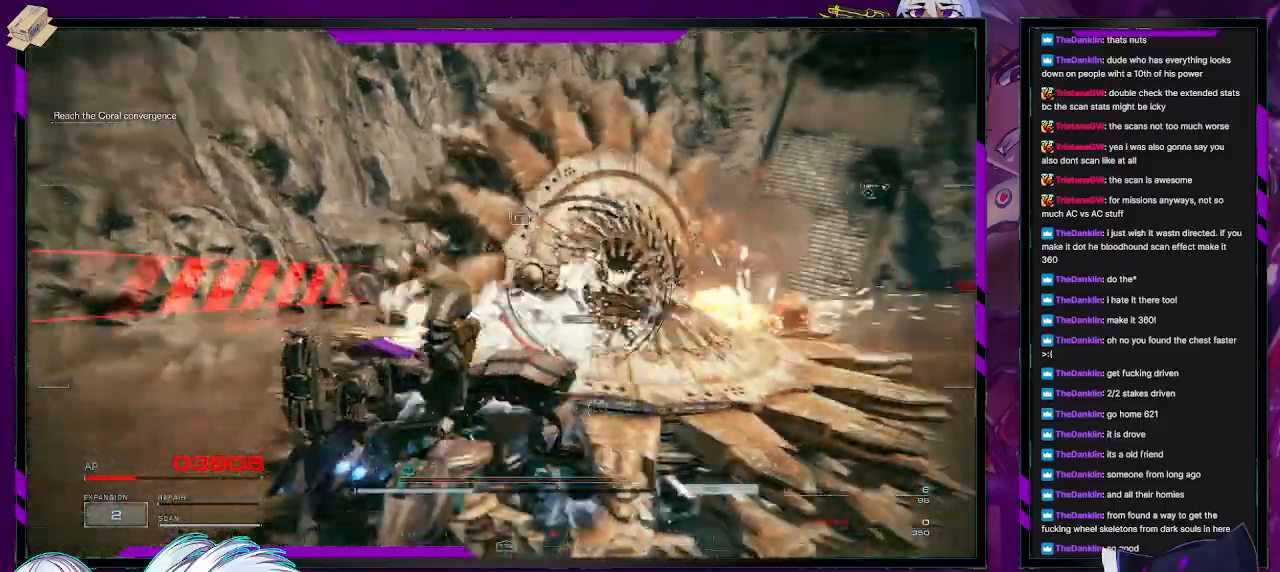
Gameplay with a controller (Xbox layout); each line is a JSON object with the inputs held at the frame after it. "events" lists button and stick changes between this image and that frame as [ms after this image, input, new state], when the widget could be followed in between.
{"buttons": ["R2"], "left_stick": "down", "right_stick": "center", "events": [[50, "right_stick", "center"], [83, "R2", "up"], [100, "R2", "down"], [117, "right_stick", "right"], [350, "left_stick", "down"], [400, "right_stick", "center"]]}
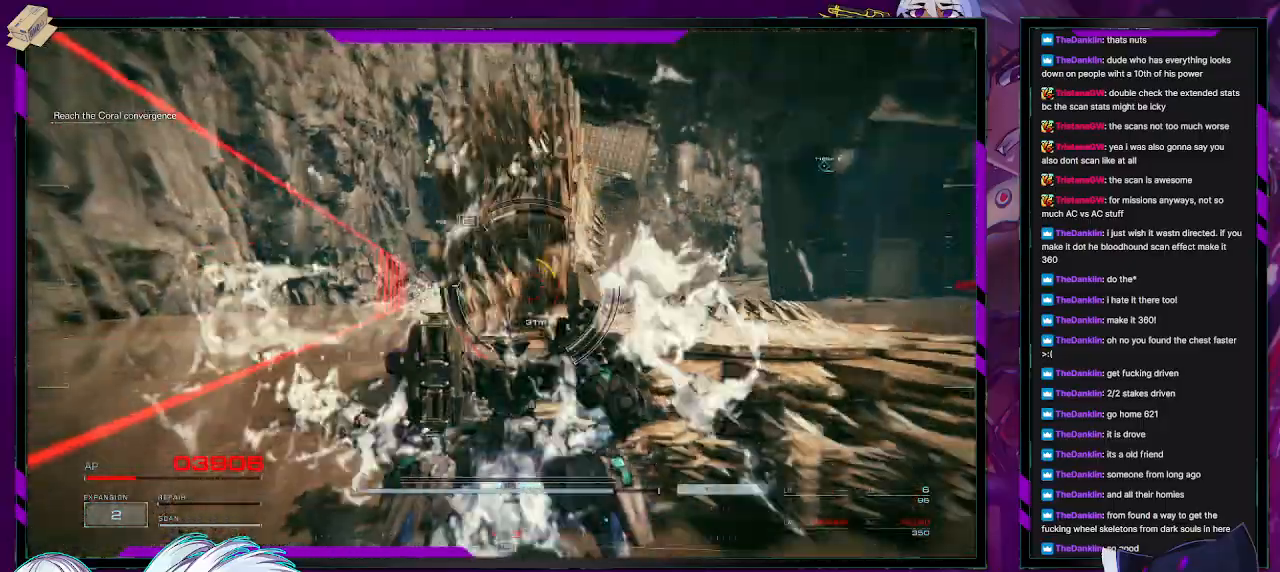
{"buttons": ["R2"], "left_stick": "down-right", "right_stick": "center", "events": [[250, "left_stick", "down-right"]]}
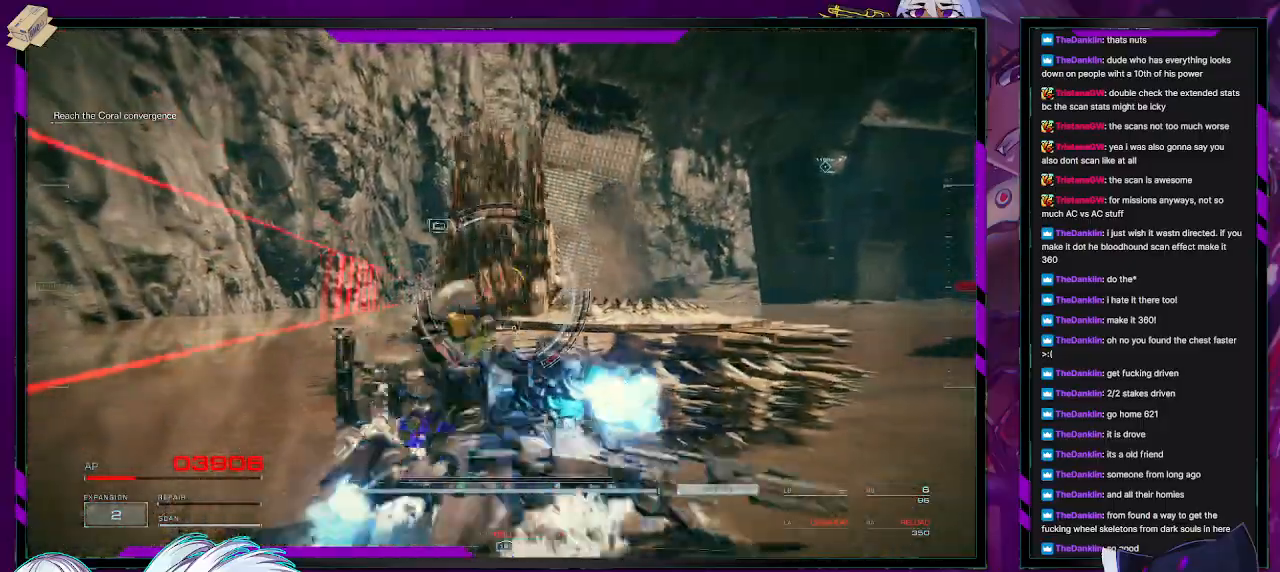
{"buttons": ["L2", "R2"], "left_stick": "up-left", "right_stick": "center", "events": [[33, "right_stick", "up-left"], [183, "right_stick", "center"], [250, "left_stick", "up-right"], [317, "left_stick", "up"], [333, "X", "down"], [417, "X", "up"], [417, "left_stick", "up-left"], [483, "L2", "down"]]}
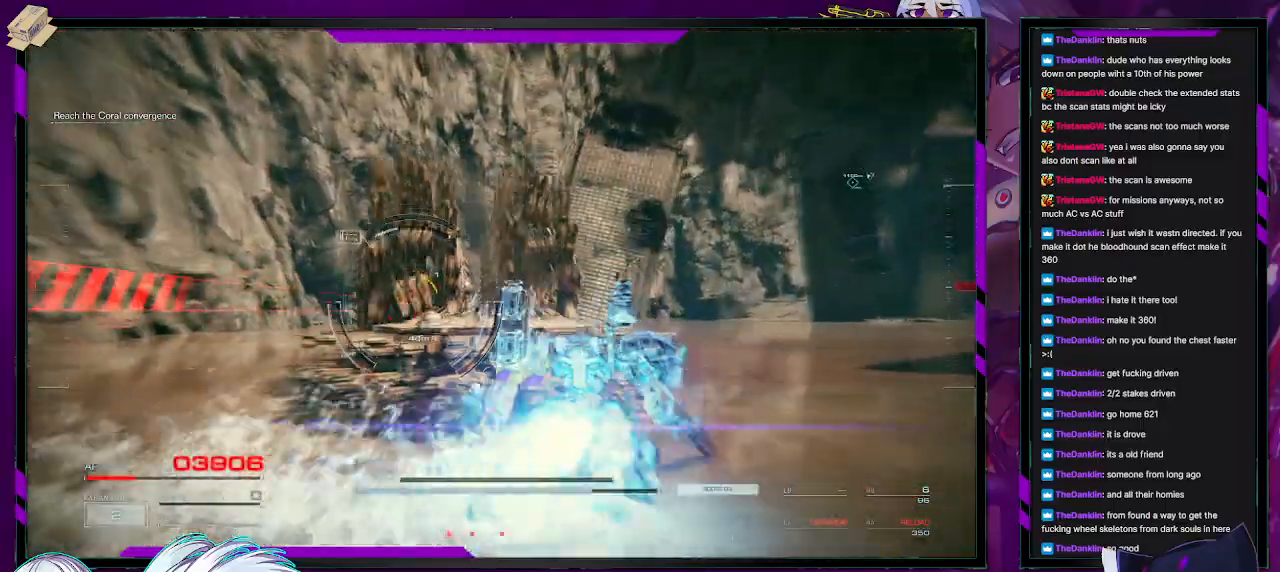
{"buttons": ["L2", "R2"], "left_stick": "up", "right_stick": "left", "events": [[200, "right_stick", "left"], [467, "left_stick", "up"]]}
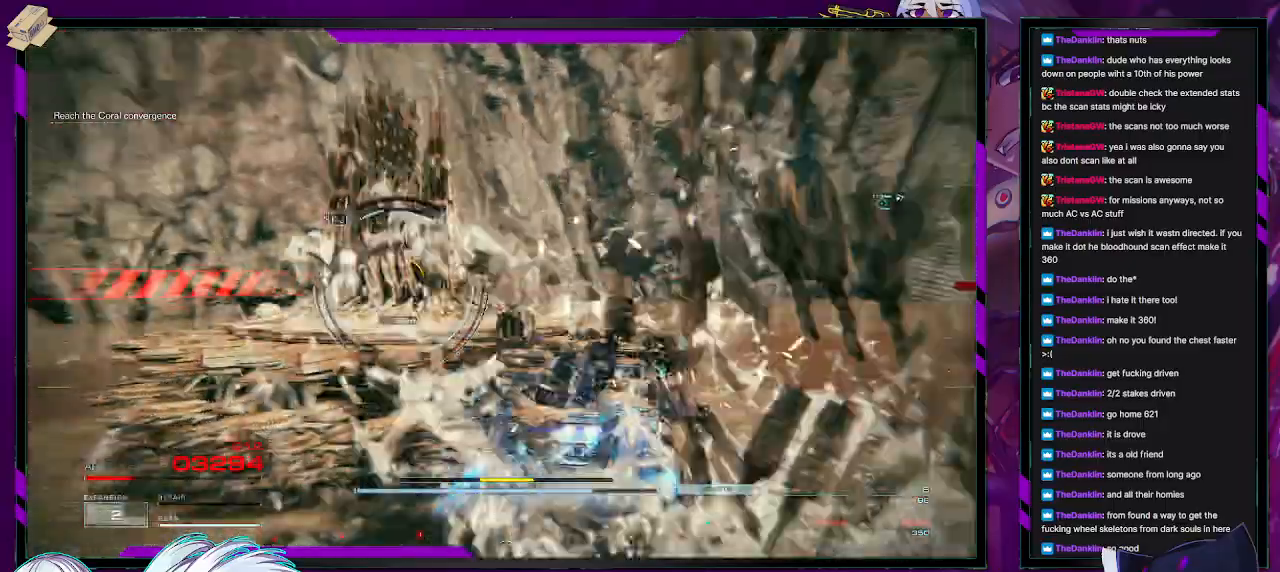
{"buttons": ["L2", "R2"], "left_stick": "up", "right_stick": "left", "events": [[133, "right_stick", "center"], [283, "right_stick", "left"], [383, "L2", "up"], [433, "L2", "down"]]}
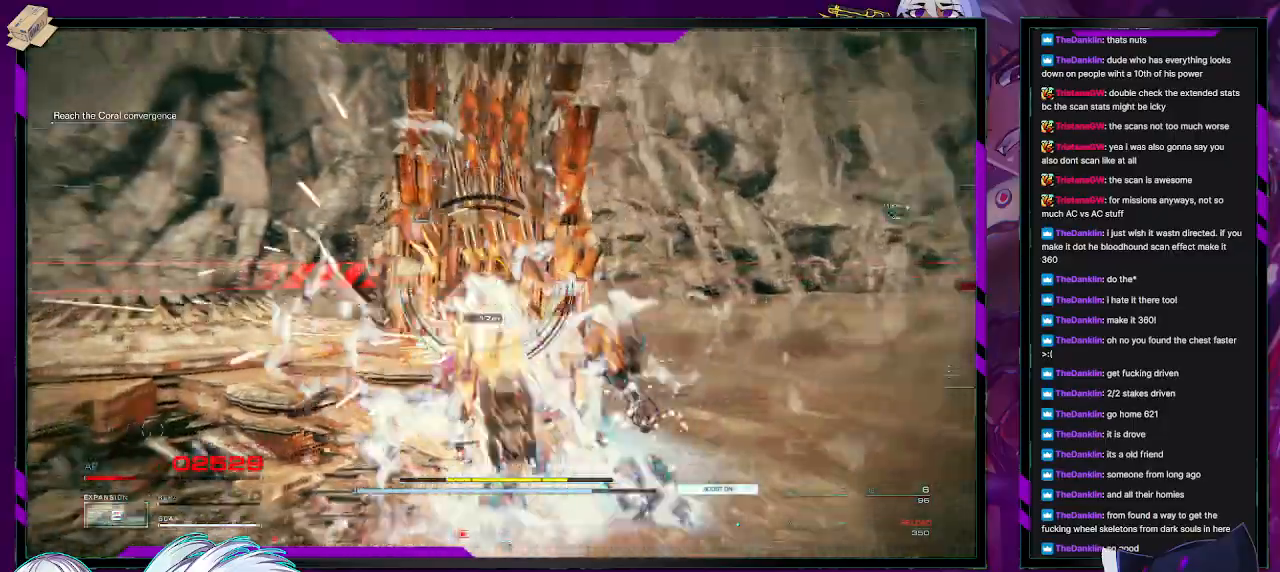
{"buttons": ["L2", "R2"], "left_stick": "up", "right_stick": "center", "events": [[167, "right_stick", "center"]]}
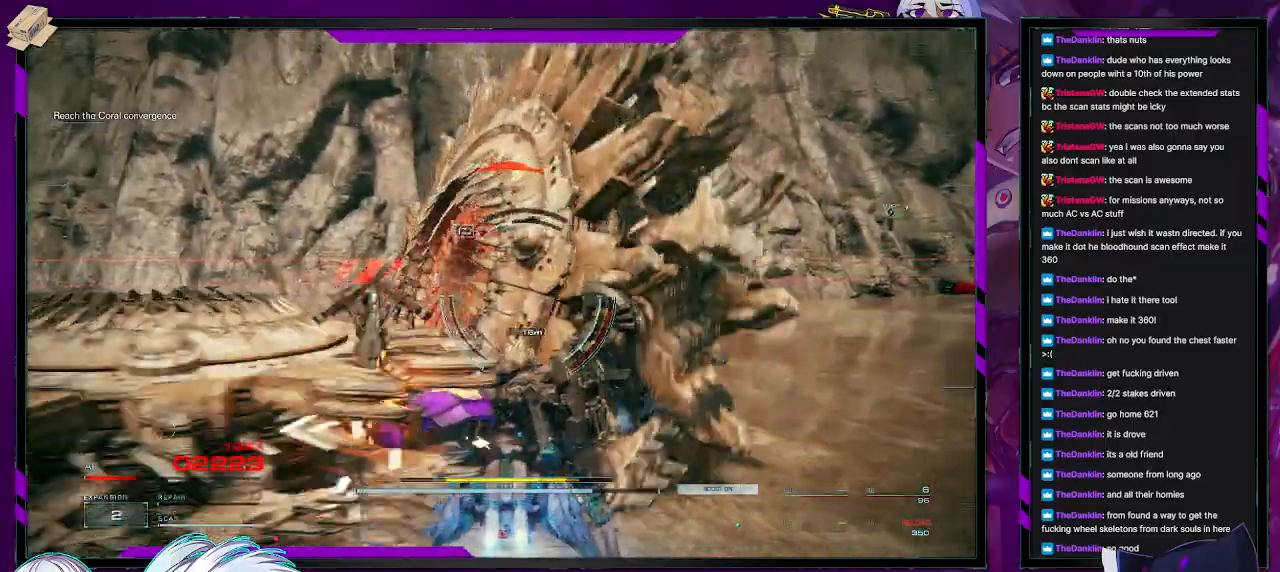
{"buttons": ["L2", "R2"], "left_stick": "up", "right_stick": "center", "events": []}
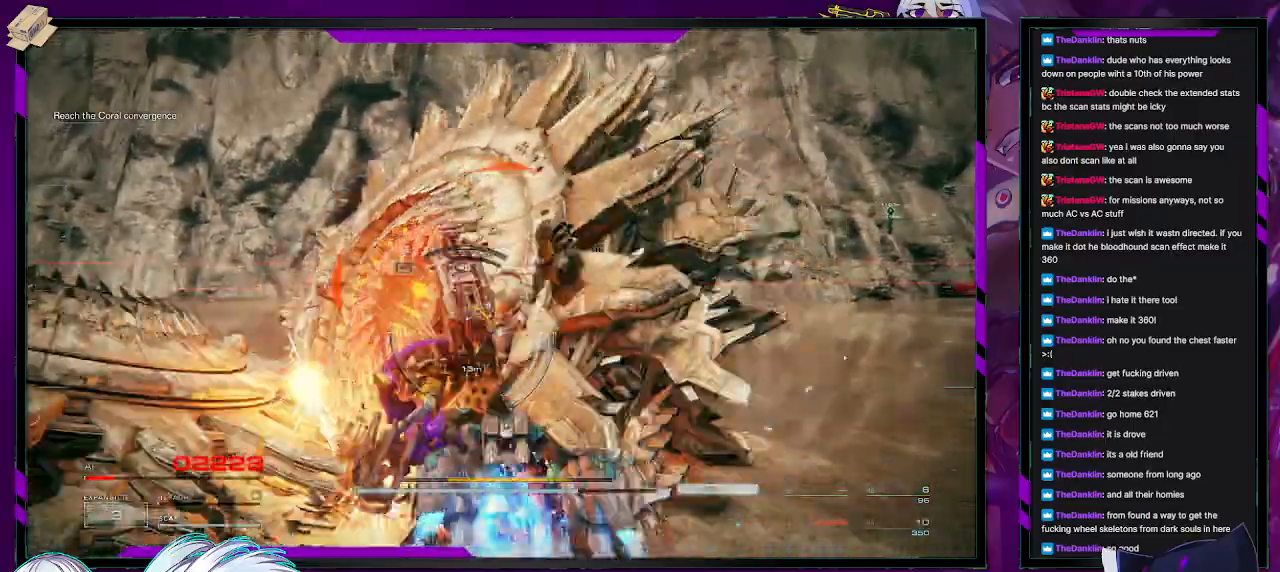
{"buttons": ["L2", "R2"], "left_stick": "up", "right_stick": "left", "events": [[300, "right_stick", "left"]]}
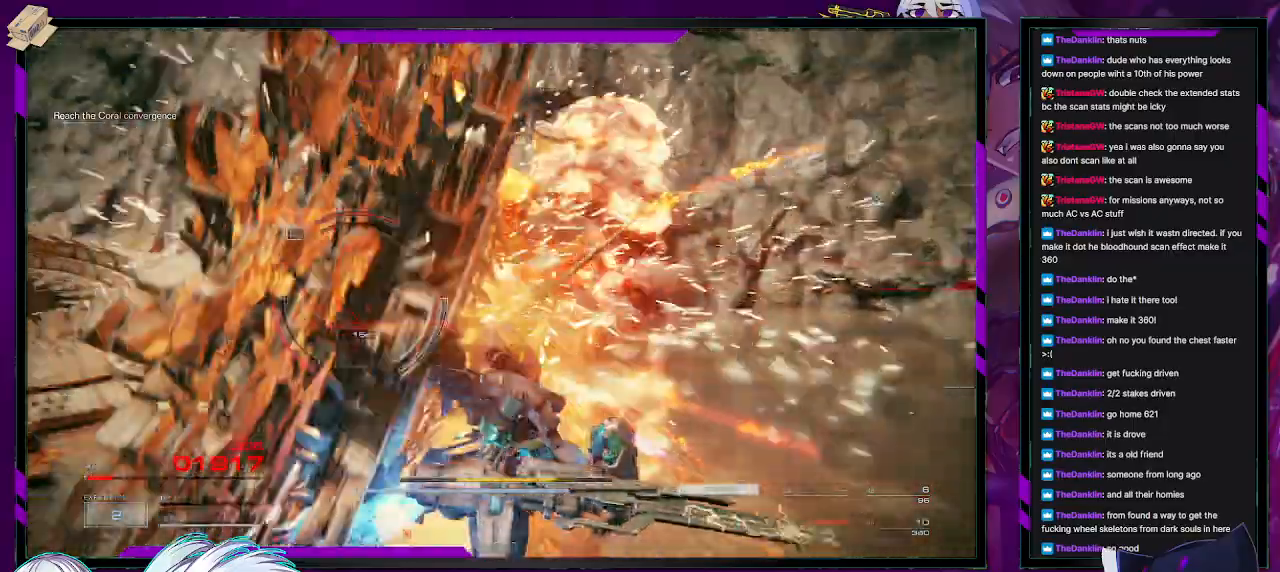
{"buttons": ["R2"], "left_stick": "right", "right_stick": "center", "events": [[350, "L2", "up"], [433, "left_stick", "right"], [433, "right_stick", "center"]]}
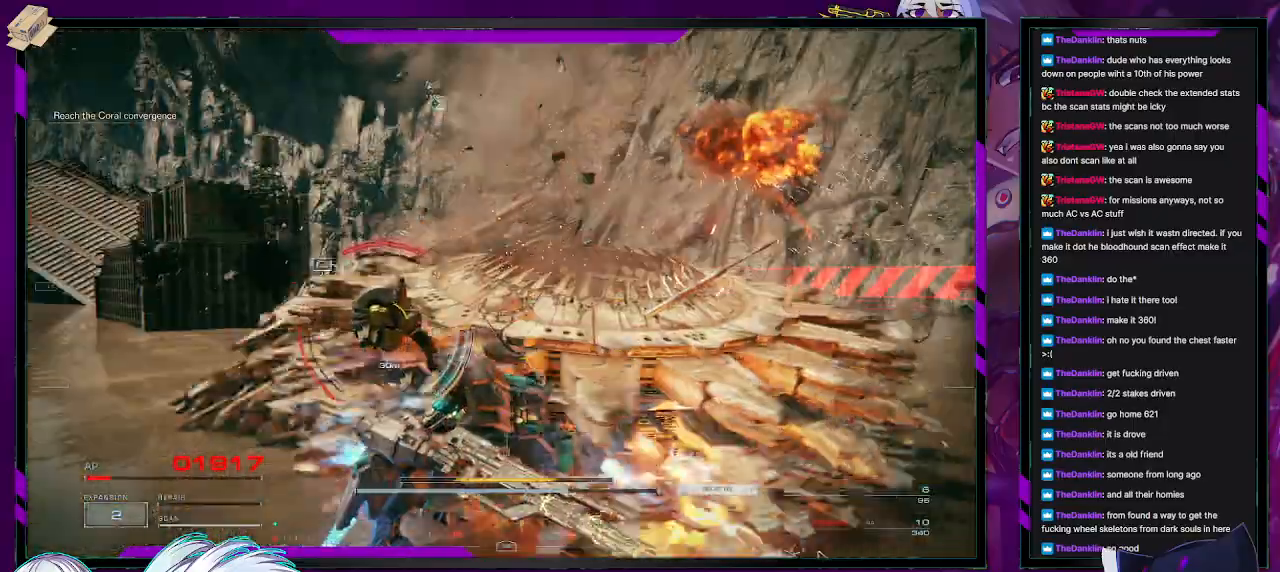
{"buttons": ["R2"], "left_stick": "right", "right_stick": "center", "events": [[33, "left_stick", "down-right"], [100, "DPAD_UP", "down"], [233, "DPAD_UP", "up"], [300, "left_stick", "right"]]}
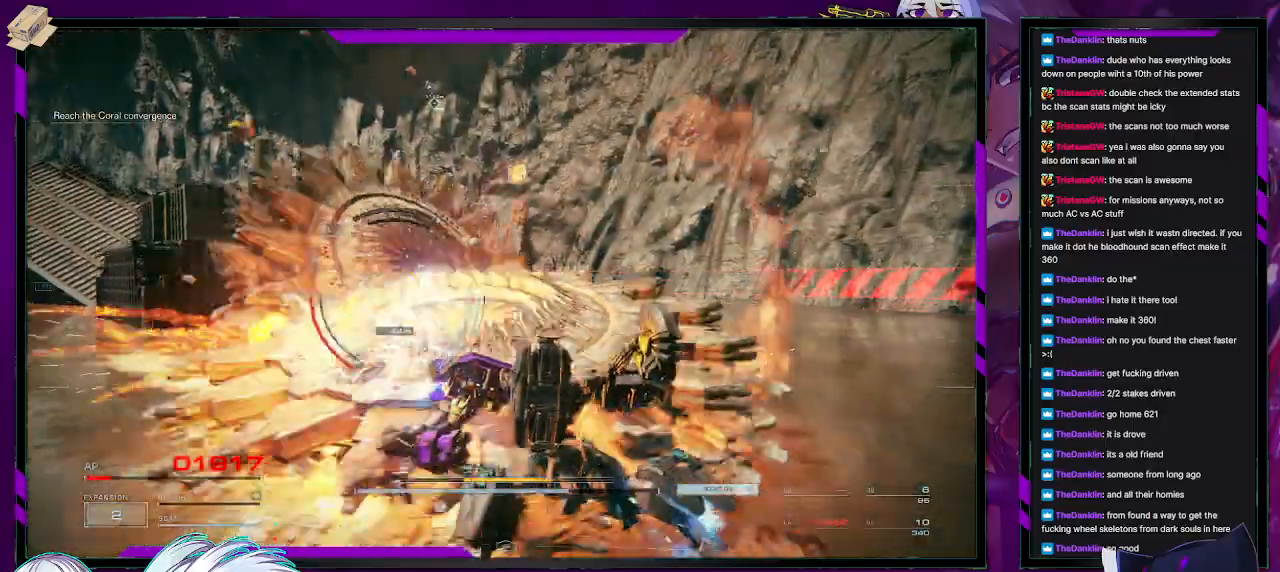
{"buttons": ["R2"], "left_stick": "right", "right_stick": "left", "events": [[83, "right_stick", "left"], [283, "R2", "up"], [317, "right_stick", "center"], [350, "R2", "down"], [483, "right_stick", "left"]]}
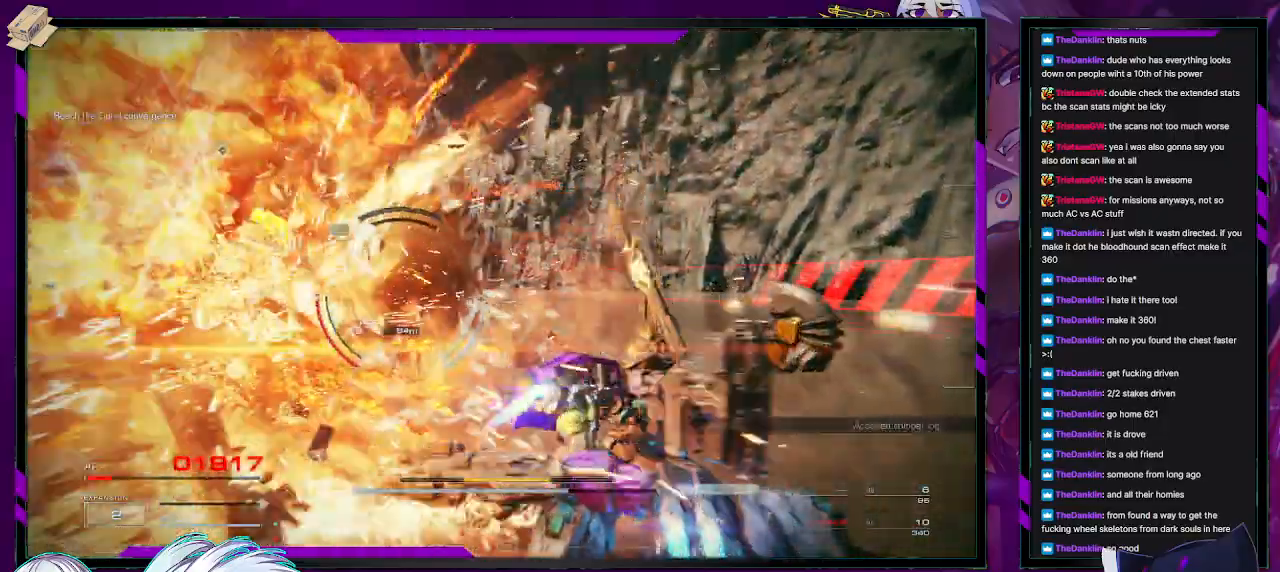
{"buttons": ["R2"], "left_stick": "up", "right_stick": "center", "events": [[267, "left_stick", "up-right"], [333, "right_stick", "center"], [450, "left_stick", "up"]]}
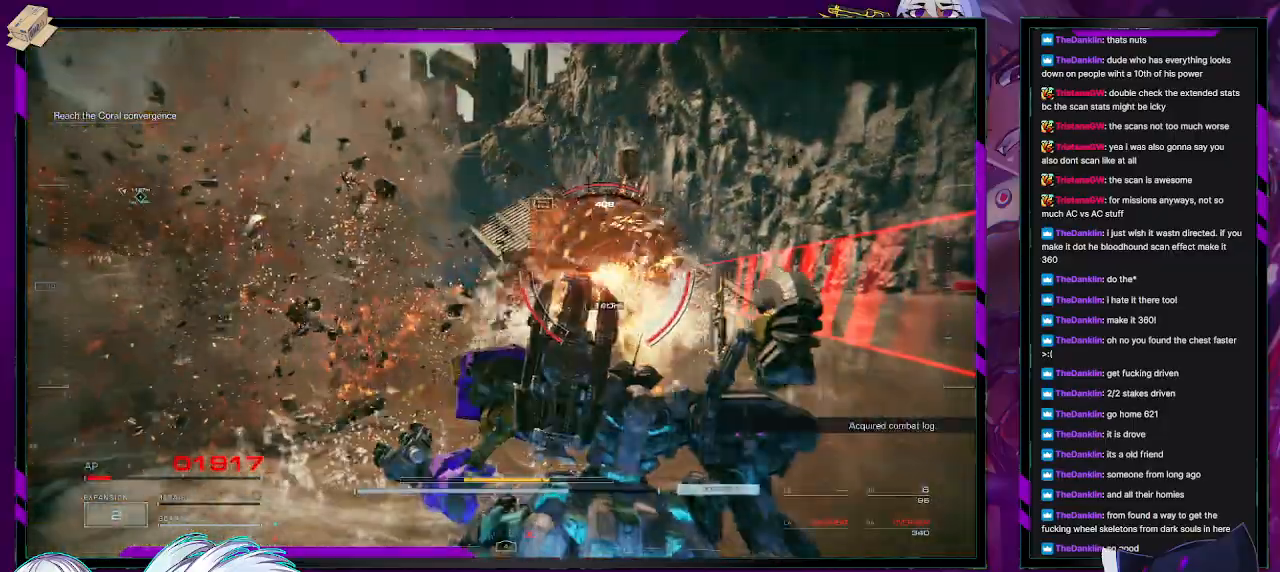
{"buttons": ["R2"], "left_stick": "up", "right_stick": "center", "events": [[200, "X", "down"], [350, "X", "up"]]}
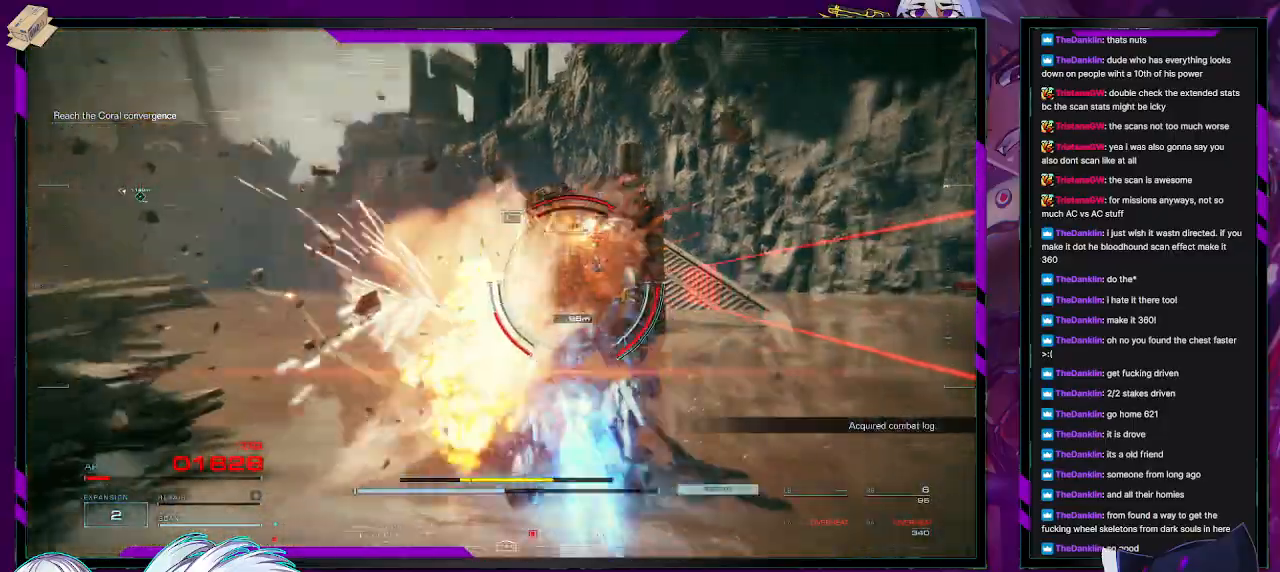
{"buttons": ["R2"], "left_stick": "up-right", "right_stick": "center", "events": [[167, "left_stick", "up-right"], [183, "right_stick", "left"], [417, "right_stick", "center"]]}
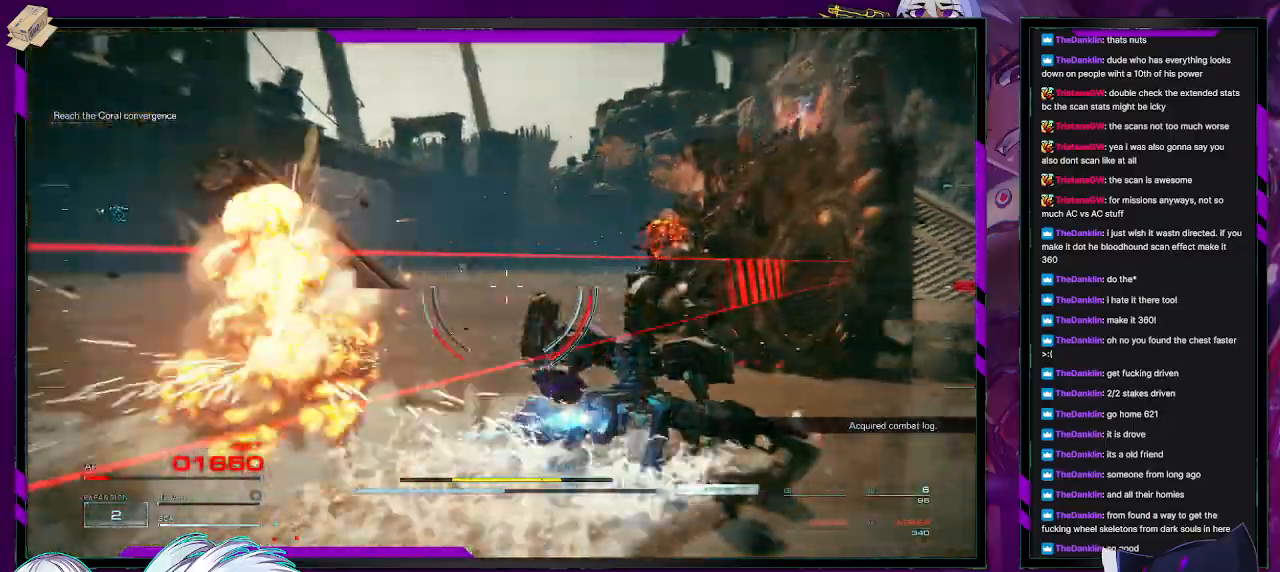
{"buttons": ["A", "R2"], "left_stick": "up", "right_stick": "center", "events": [[50, "A", "down"], [50, "left_stick", "up"]]}
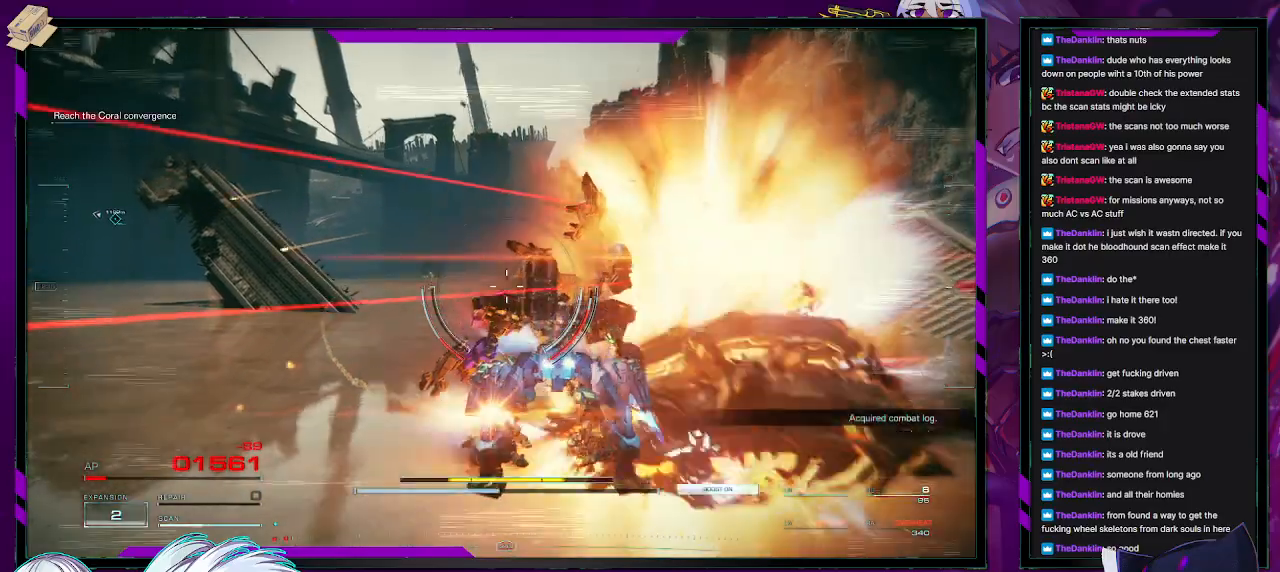
{"buttons": ["A", "R2"], "left_stick": "up-right", "right_stick": "center", "events": [[417, "left_stick", "up-right"]]}
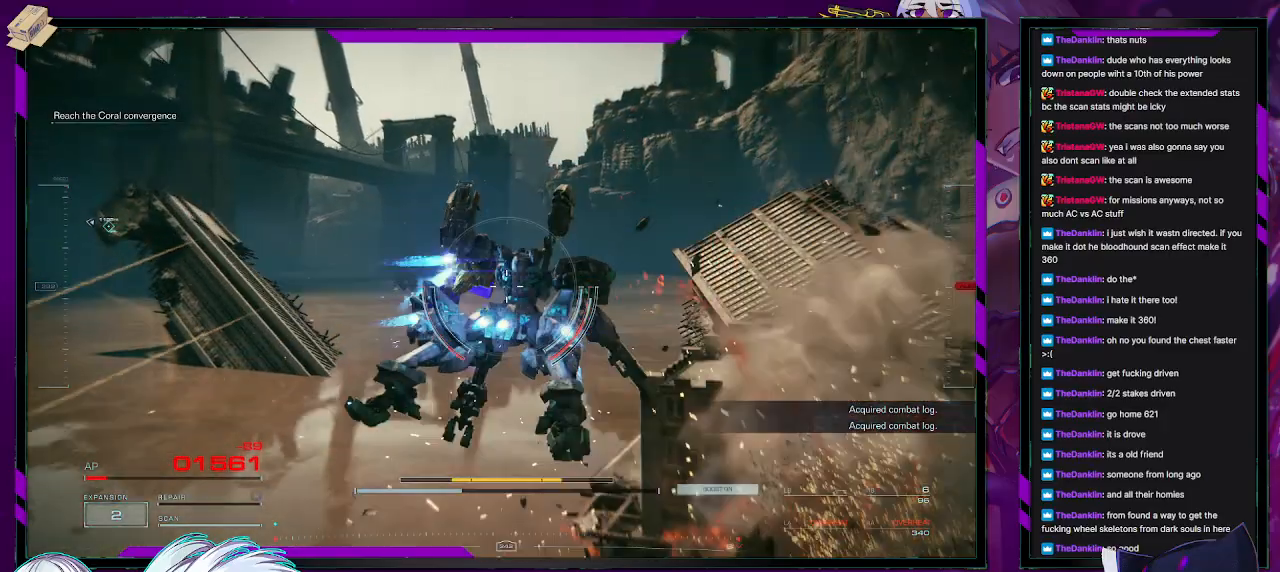
{"buttons": ["R2"], "left_stick": "up-right", "right_stick": "down-left", "events": [[233, "A", "up"], [350, "right_stick", "left"], [417, "right_stick", "down-left"]]}
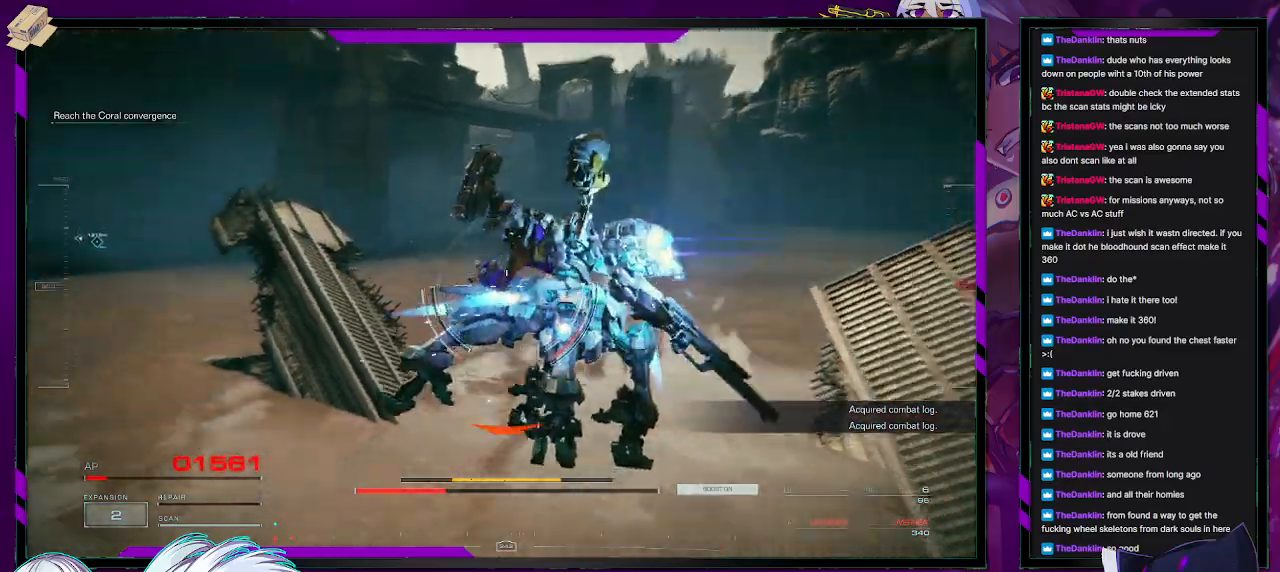
{"buttons": ["R2"], "left_stick": "up-right", "right_stick": "center", "events": [[233, "right_stick", "center"]]}
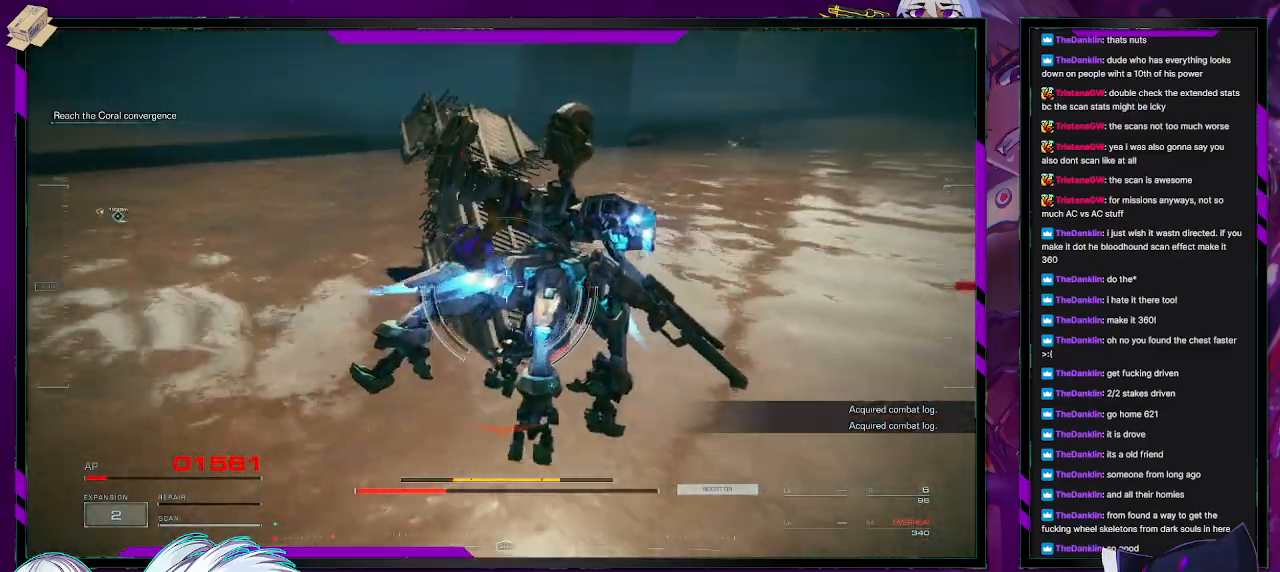
{"buttons": ["R2"], "left_stick": "up-right", "right_stick": "left", "events": [[450, "right_stick", "left"]]}
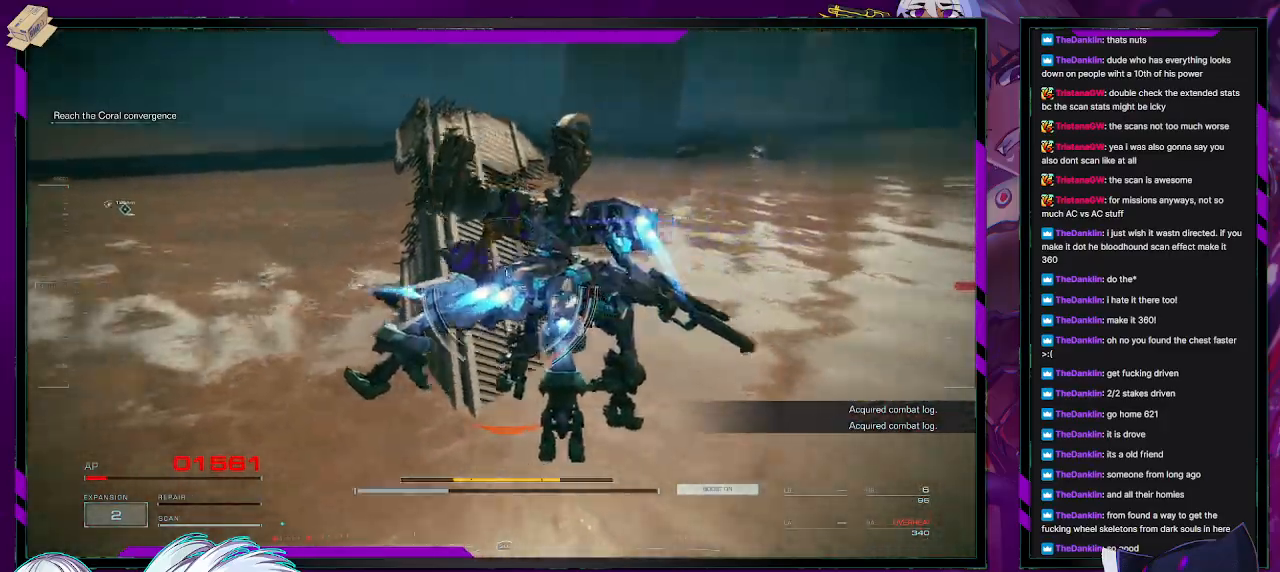
{"buttons": ["R2"], "left_stick": "right", "right_stick": "left", "events": [[167, "left_stick", "right"]]}
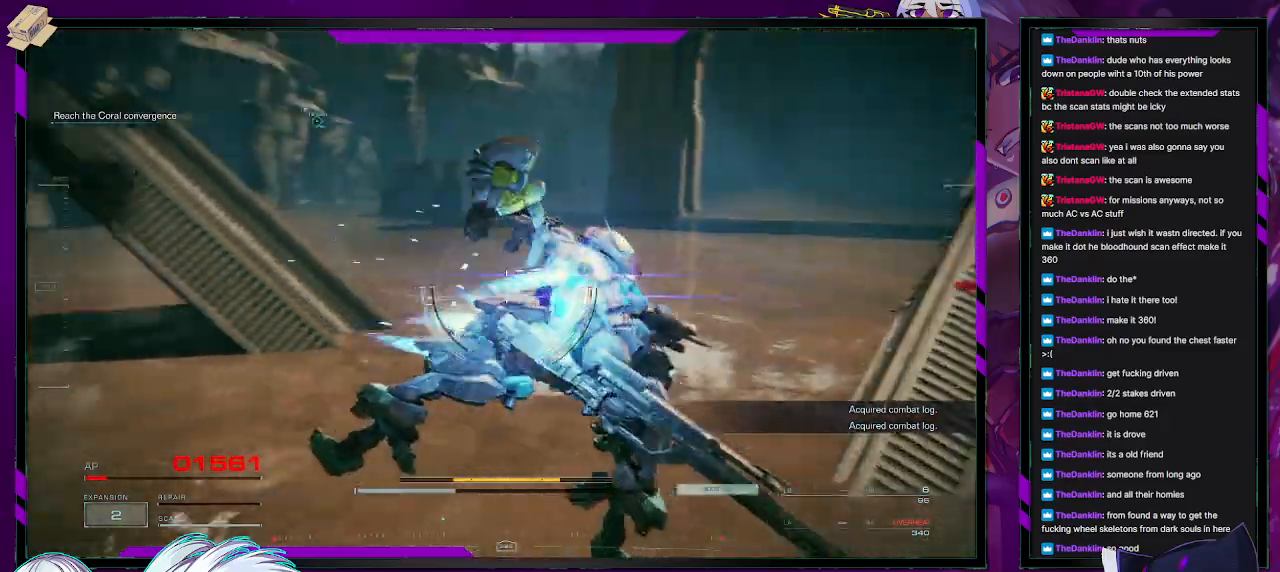
{"buttons": ["R2"], "left_stick": "down-right", "right_stick": "center", "events": [[67, "right_stick", "center"], [100, "left_stick", "down-right"]]}
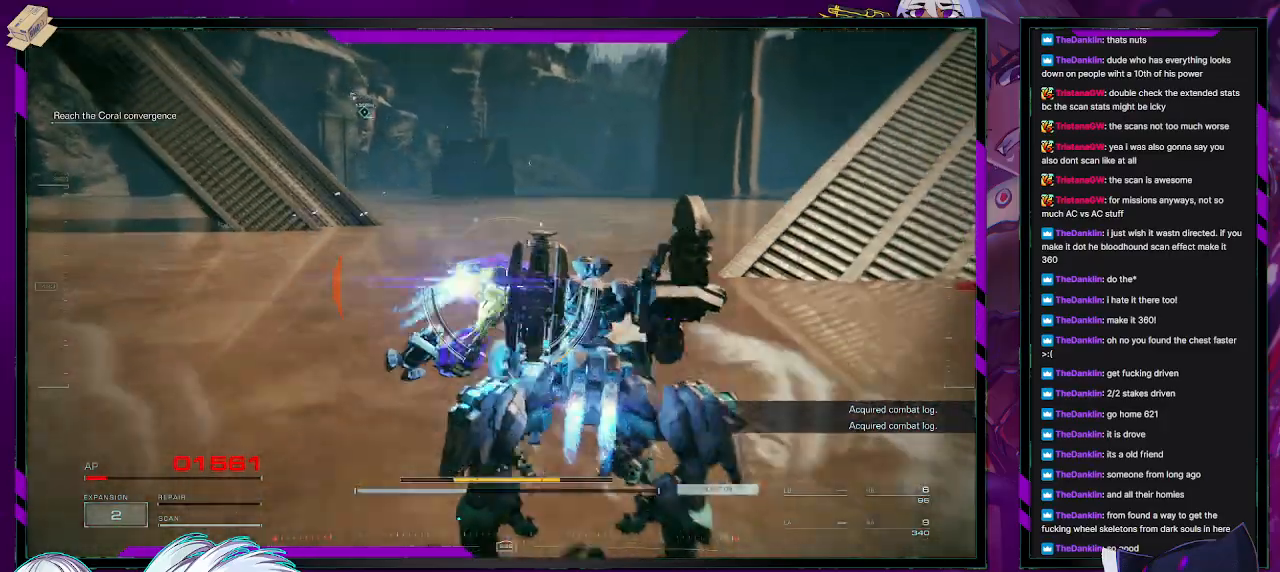
{"buttons": ["R2"], "left_stick": "up-right", "right_stick": "right", "events": [[17, "X", "down"], [133, "X", "up"], [283, "right_stick", "right"], [300, "left_stick", "right"], [450, "left_stick", "up-right"]]}
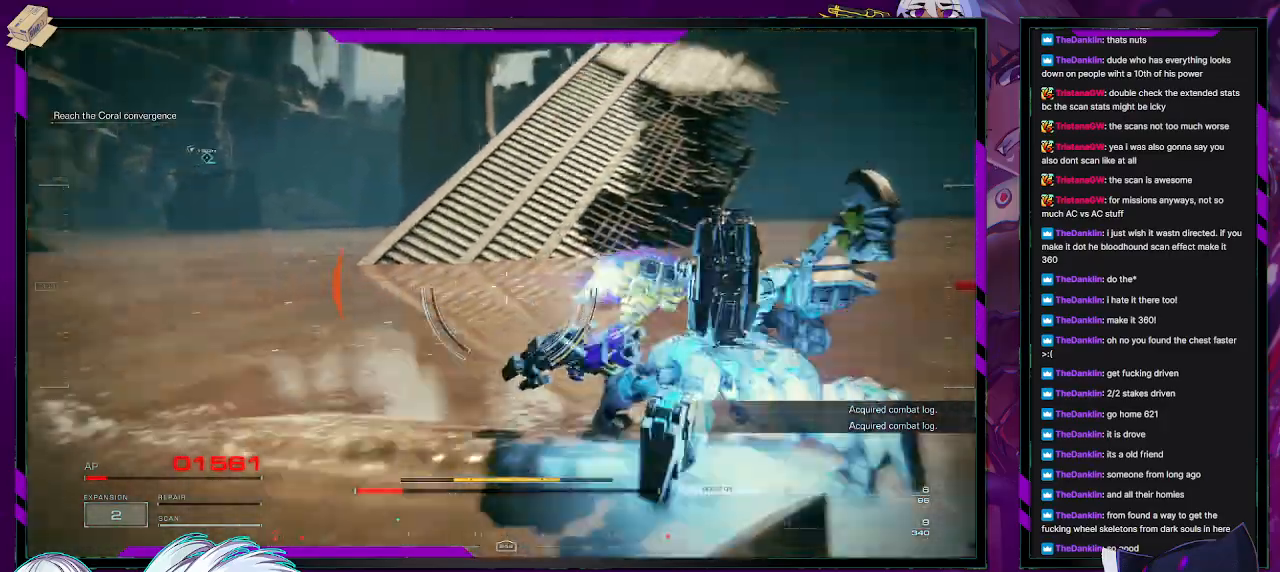
{"buttons": ["R2"], "left_stick": "up-right", "right_stick": "center", "events": [[367, "right_stick", "center"]]}
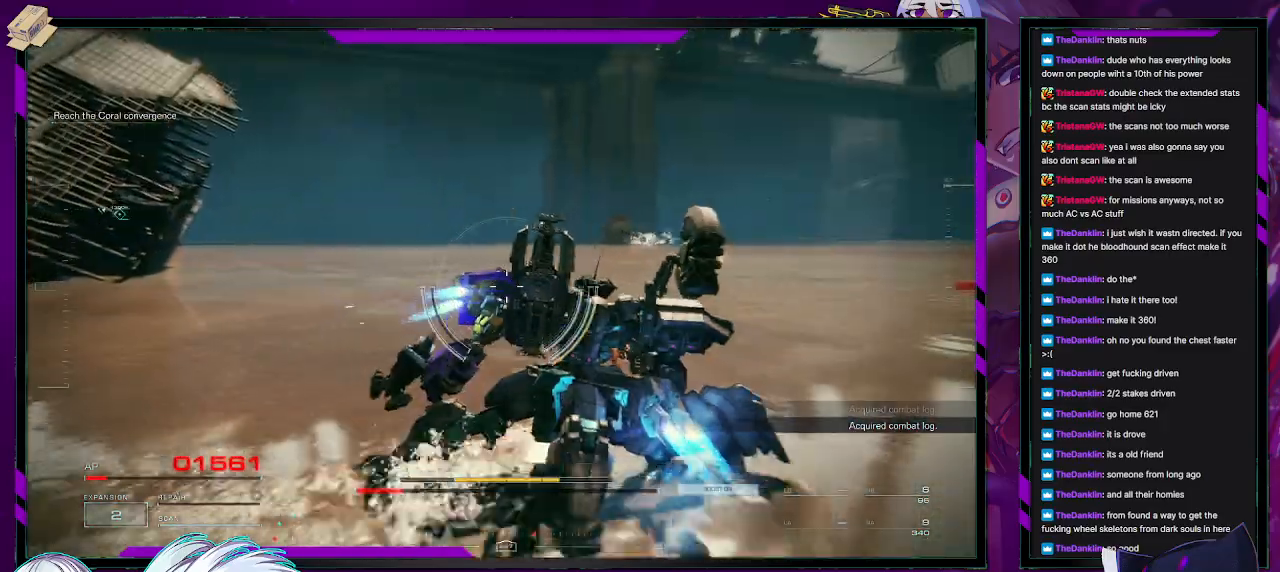
{"buttons": ["R2"], "left_stick": "up-right", "right_stick": "left", "events": [[350, "right_stick", "left"]]}
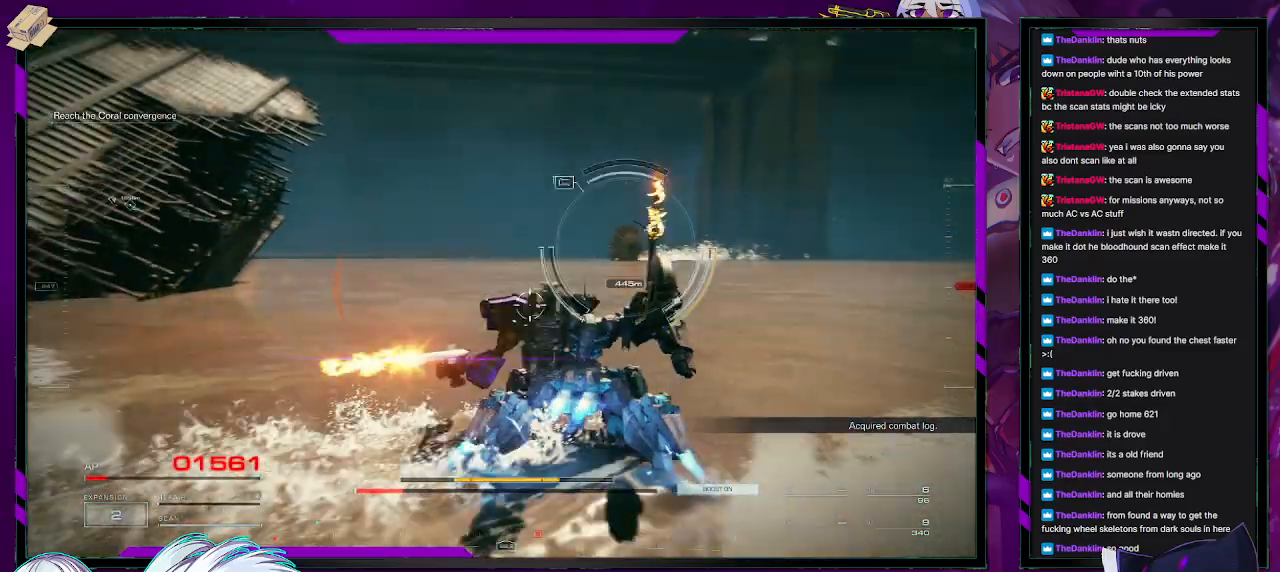
{"buttons": ["R2"], "left_stick": "down", "right_stick": "left", "events": [[117, "left_stick", "right"], [233, "left_stick", "down-right"], [500, "left_stick", "down"]]}
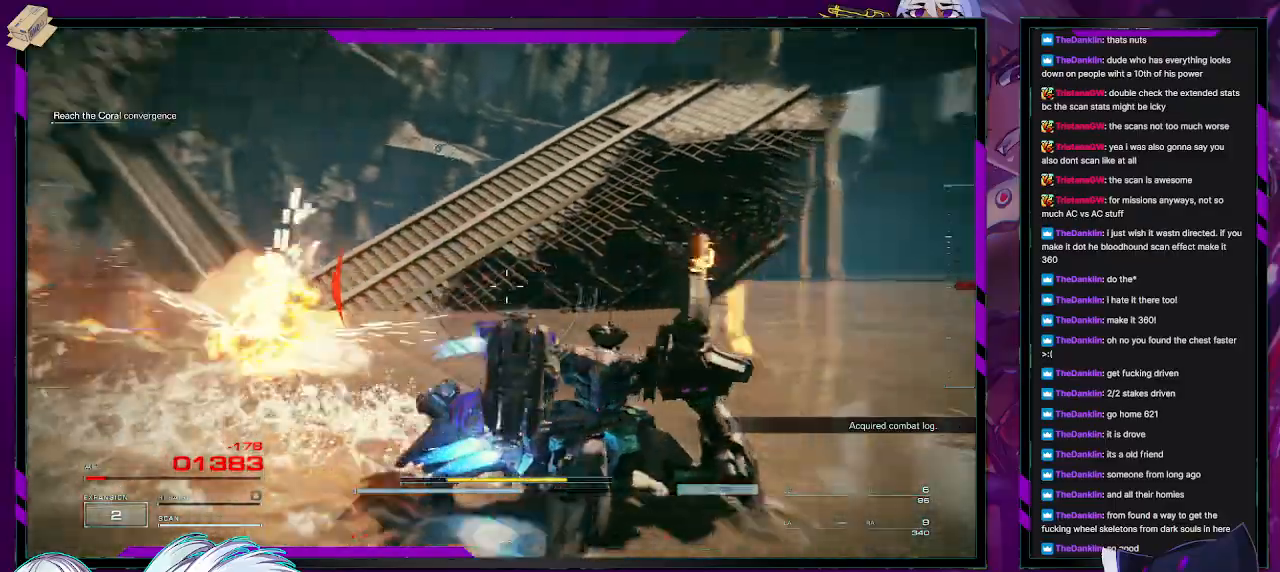
{"buttons": ["R2"], "left_stick": "left", "right_stick": "center", "events": [[217, "left_stick", "down-left"], [400, "right_stick", "center"], [450, "left_stick", "left"]]}
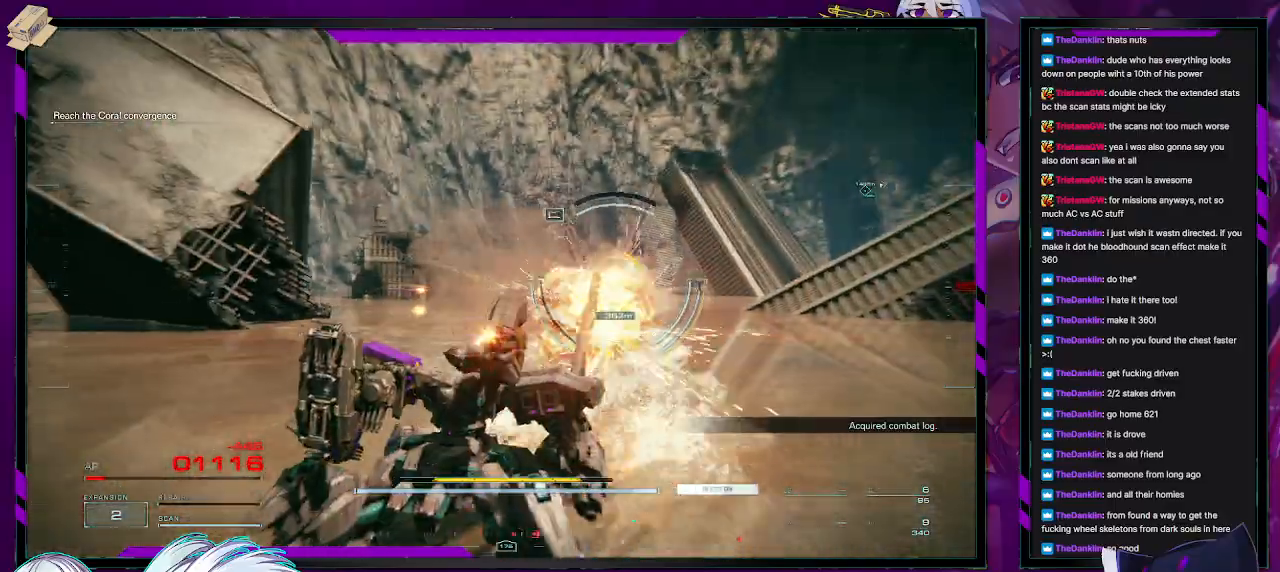
{"buttons": [], "left_stick": "up-left", "right_stick": "right", "events": [[83, "left_stick", "up-left"], [133, "right_stick", "right"], [333, "right_stick", "center"], [450, "R2", "up"], [467, "right_stick", "right"]]}
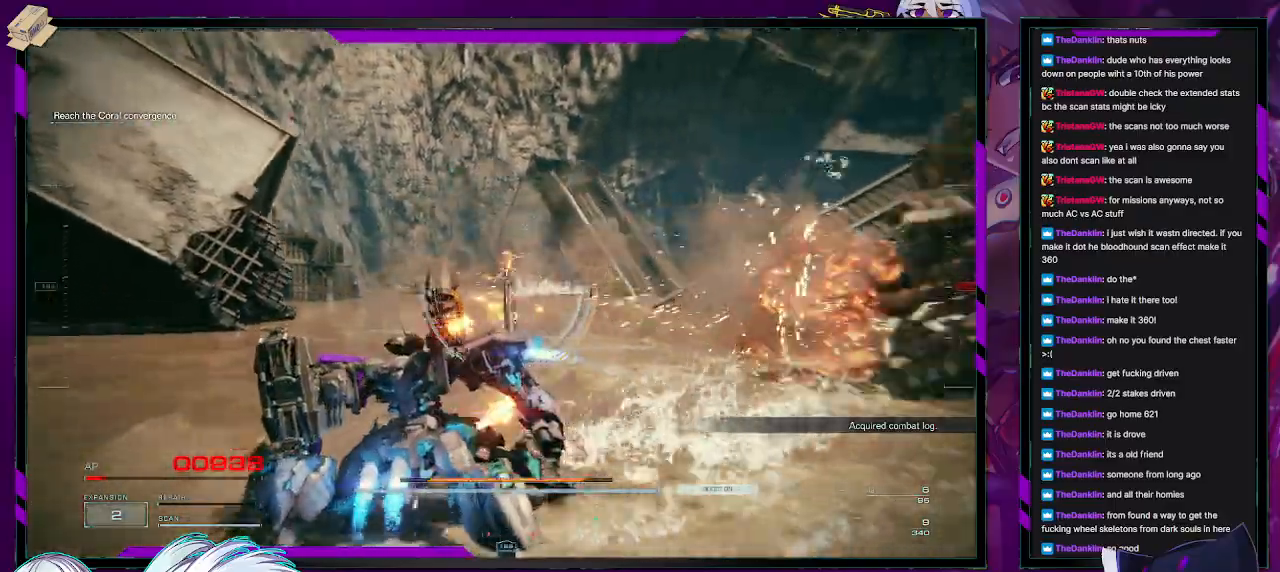
{"buttons": ["R2"], "left_stick": "left", "right_stick": "right", "events": [[17, "R2", "down"], [150, "right_stick", "center"], [300, "left_stick", "left"], [333, "right_stick", "right"]]}
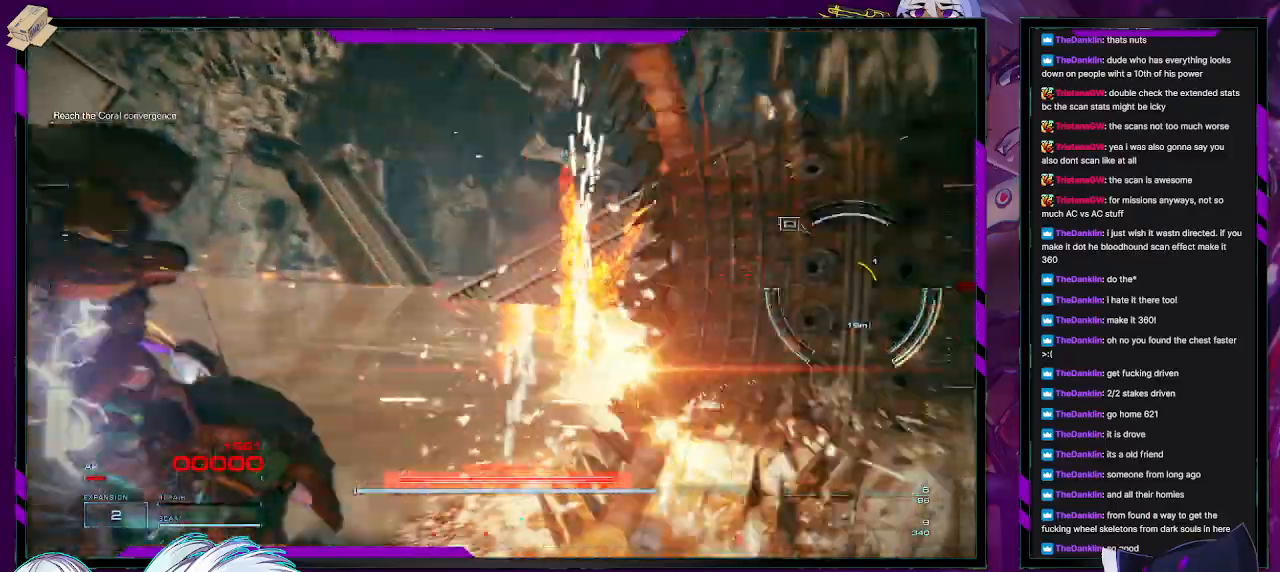
{"buttons": ["R2"], "left_stick": "left", "right_stick": "center", "events": [[317, "right_stick", "center"]]}
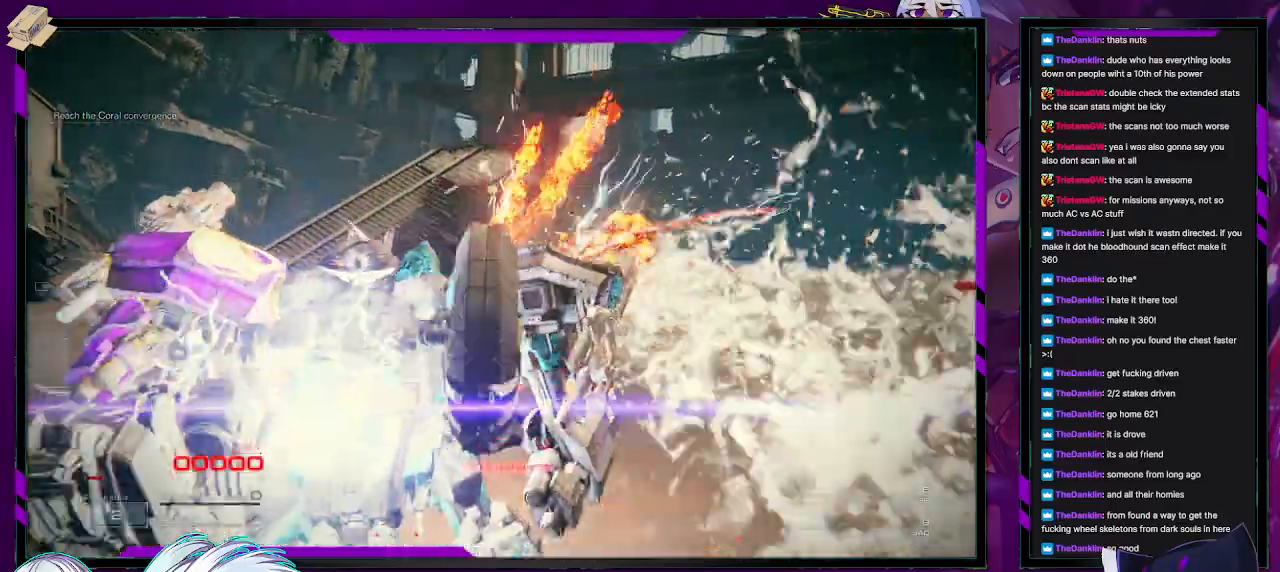
{"buttons": [], "left_stick": "center", "right_stick": "center", "events": [[33, "R2", "up"], [133, "left_stick", "center"]]}